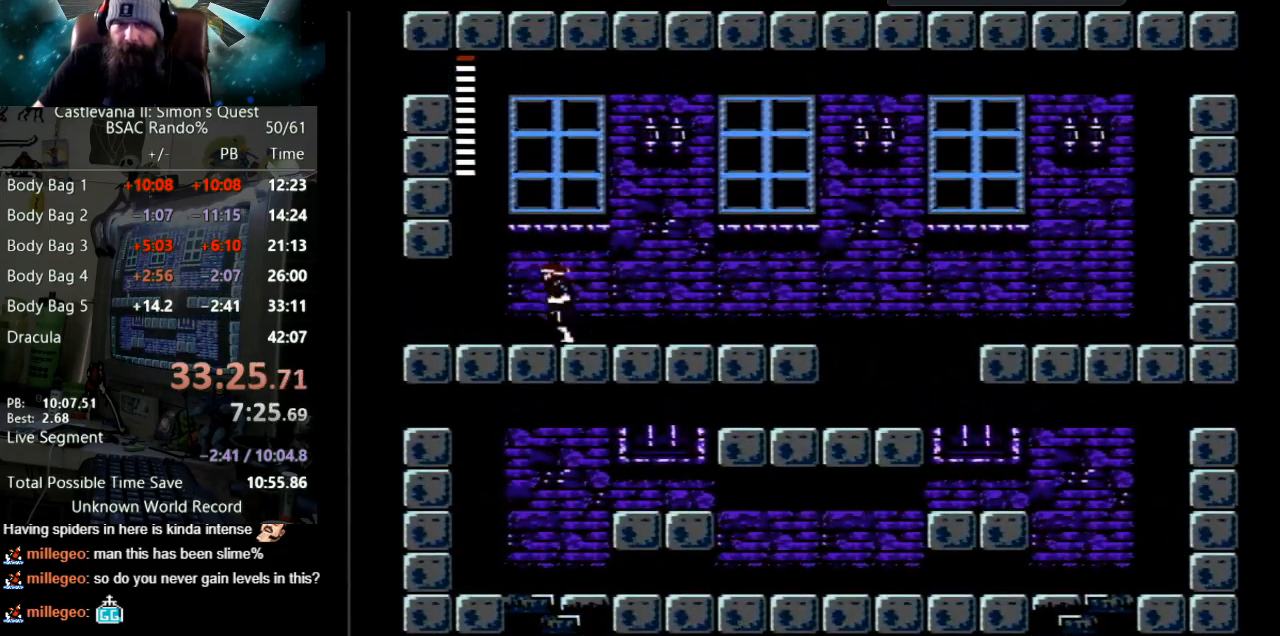
Gameplay with a controller (Nintendo layout); each line is a JSON object with the inputs held at the frame after it. "events" lists button and stick changes between this image and that frame as [ms after this image, input, new state], when the widget could be followed in between. Not read: L3 R3.
{"buttons": ["DPAD_LEFT"], "events": [[400, "DPAD_LEFT", "up"], [400, "DPAD_RIGHT", "down"], [417, "DPAD_LEFT", "down"], [417, "DPAD_RIGHT", "up"]]}
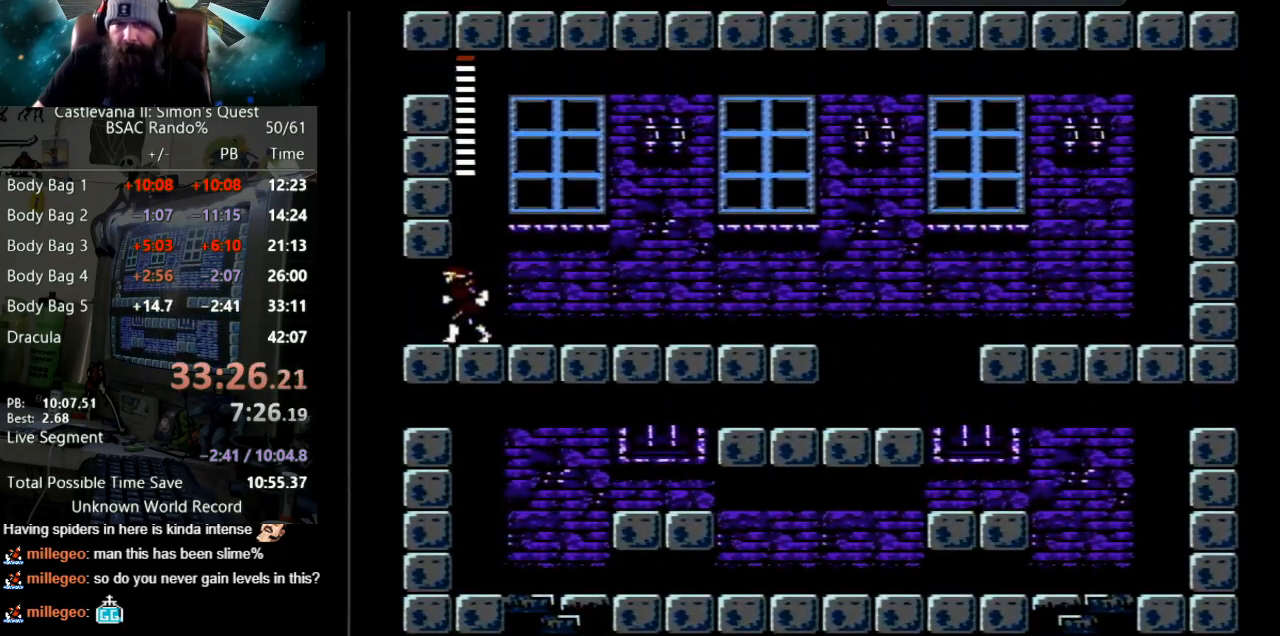
{"buttons": [], "events": [[267, "DPAD_LEFT", "up"]]}
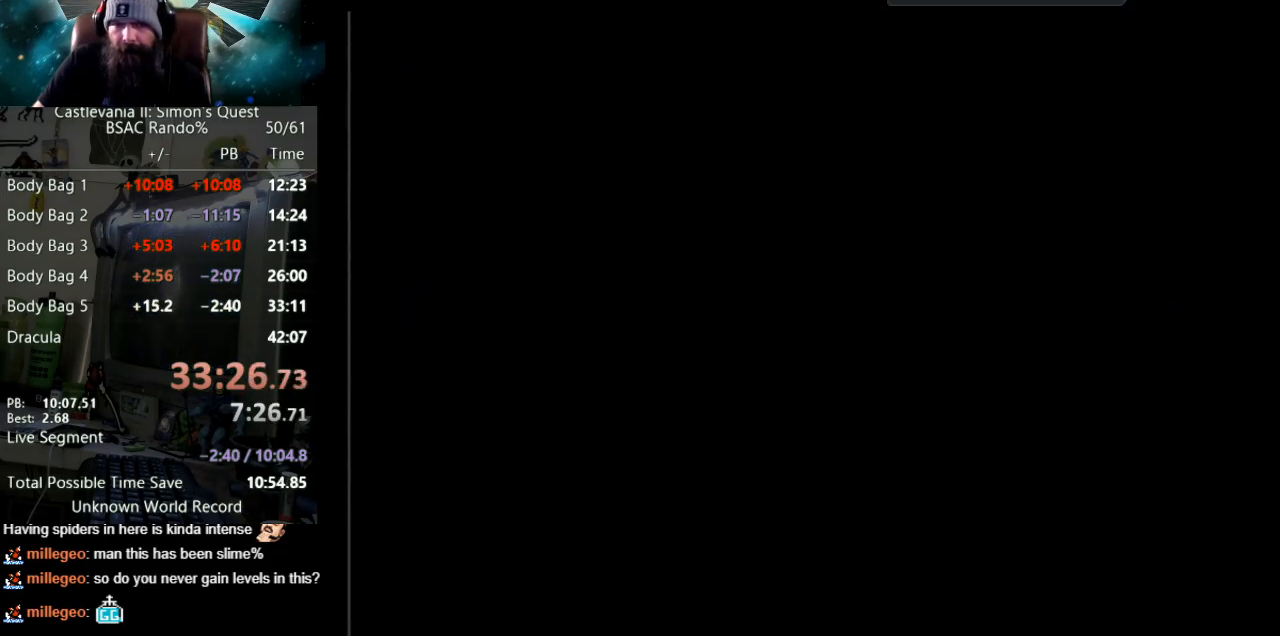
{"buttons": ["DPAD_RIGHT"], "events": [[450, "DPAD_RIGHT", "down"]]}
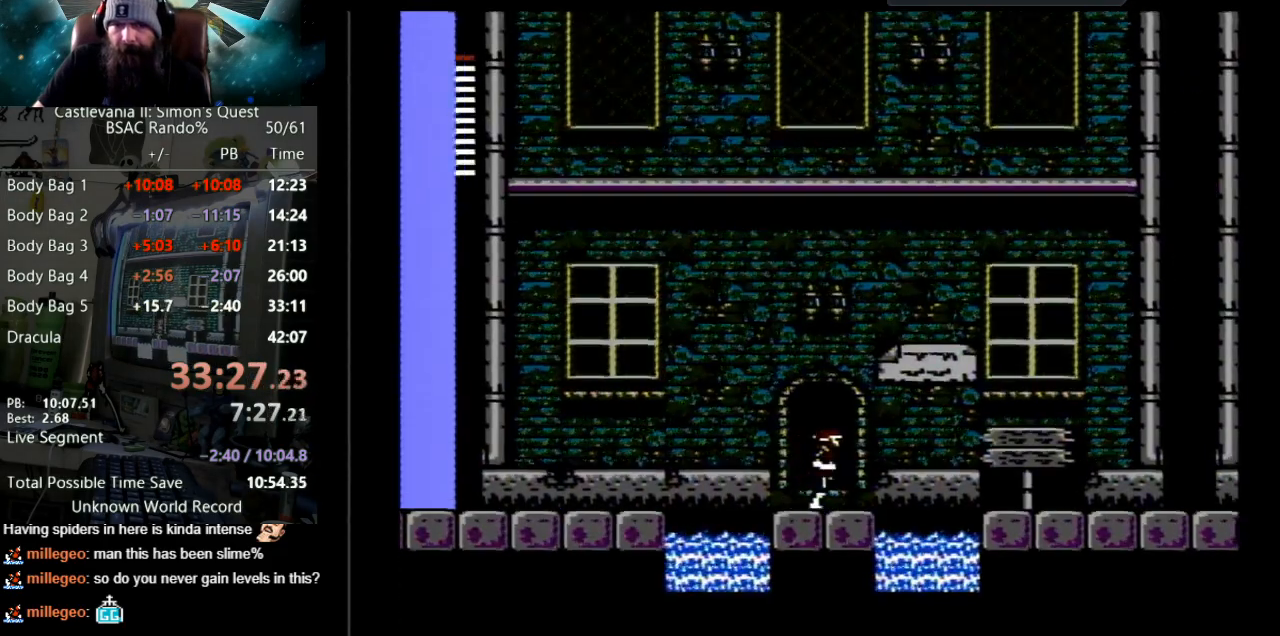
{"buttons": ["A", "DPAD_RIGHT"], "events": [[250, "A", "down"]]}
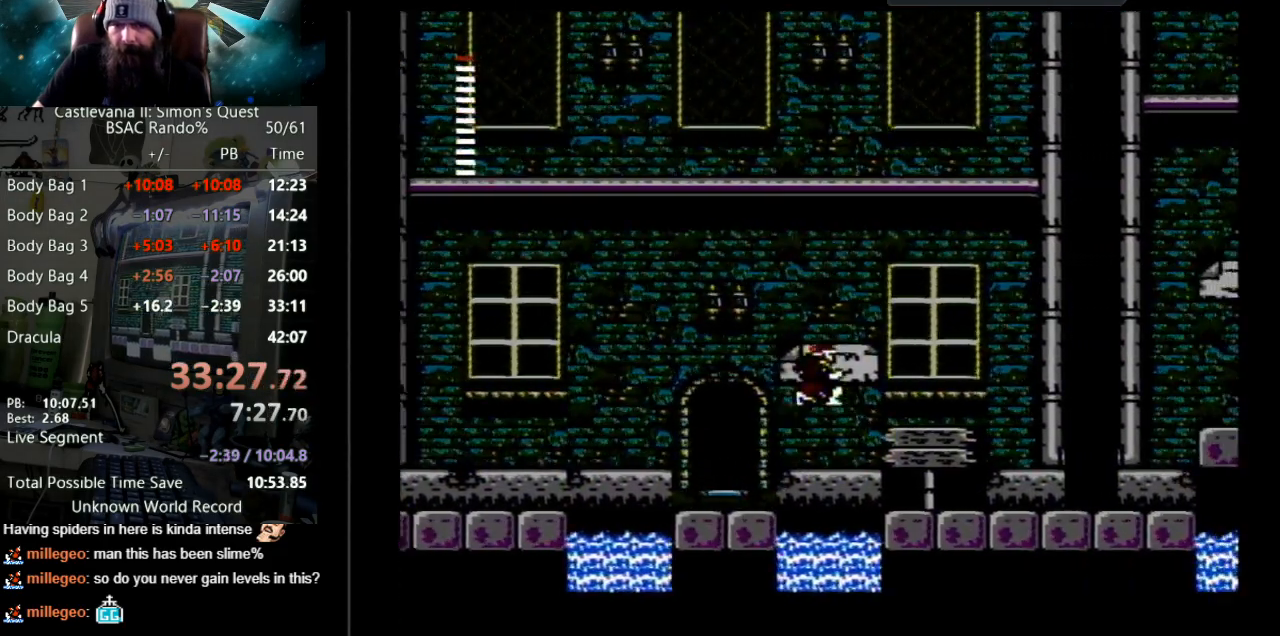
{"buttons": ["DPAD_RIGHT"], "events": [[183, "A", "up"]]}
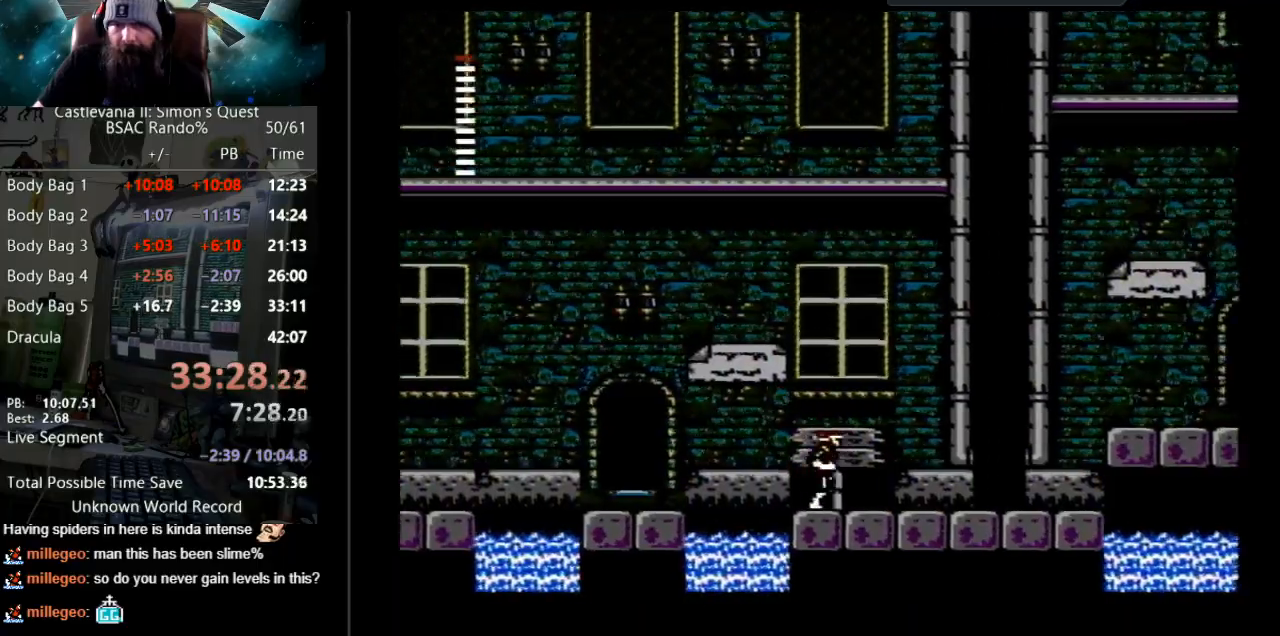
{"buttons": ["DPAD_RIGHT"], "events": []}
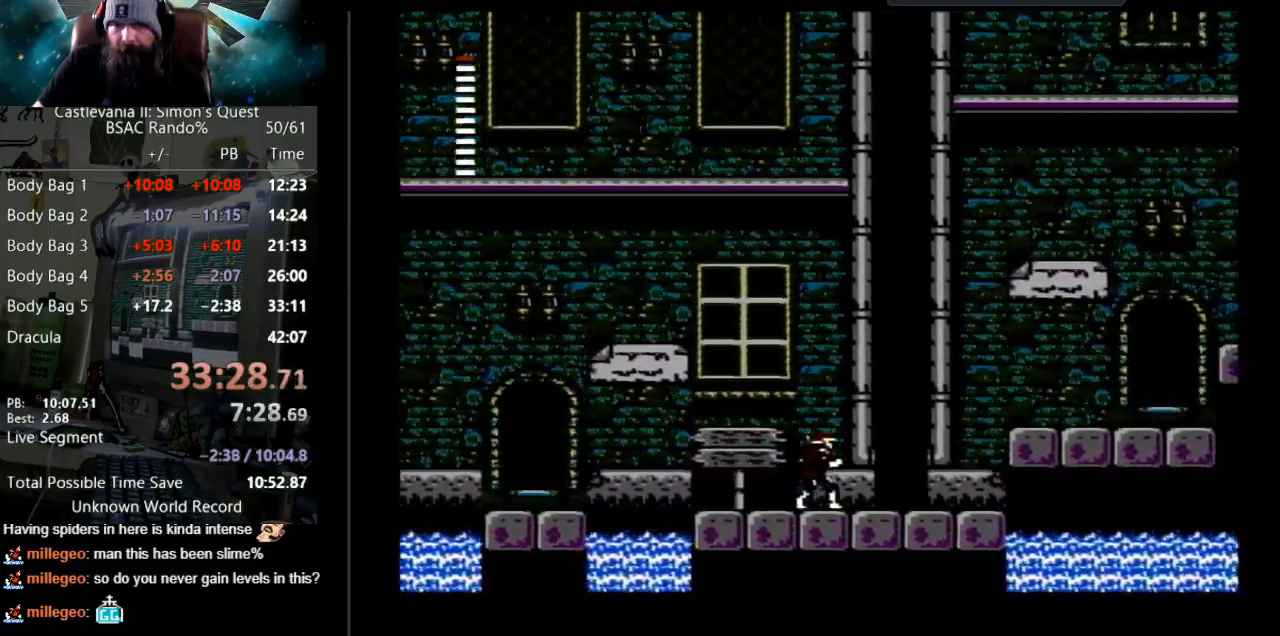
{"buttons": ["DPAD_RIGHT"], "events": []}
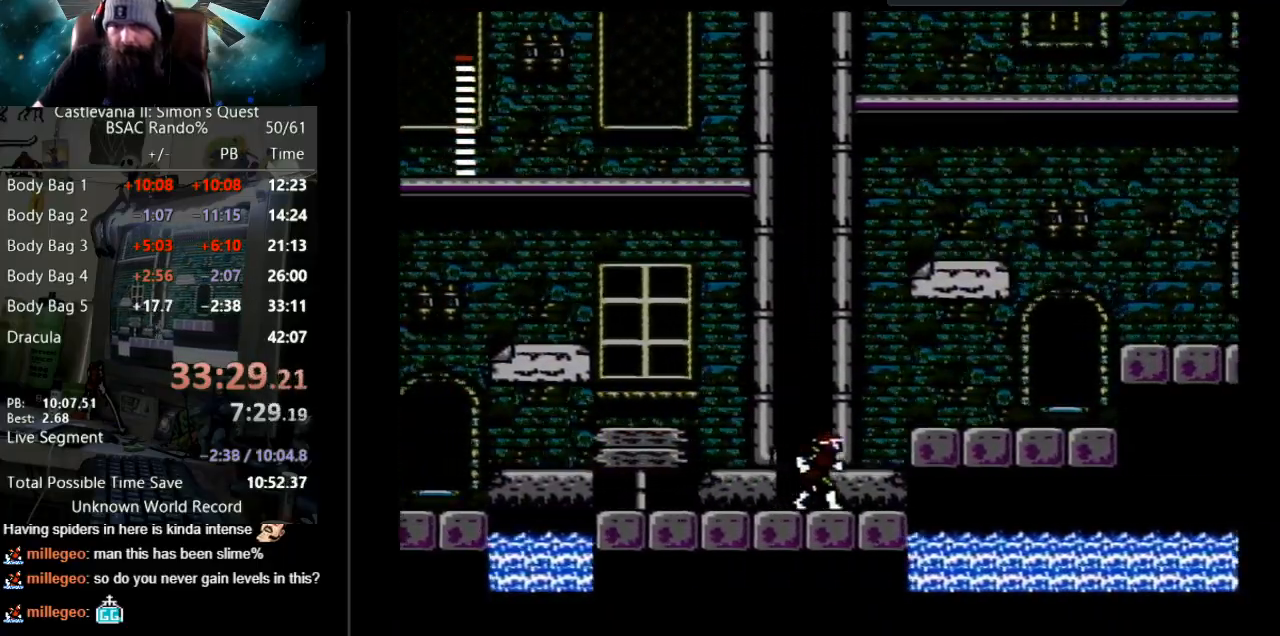
{"buttons": ["DPAD_RIGHT"], "events": [[100, "A", "down"], [300, "A", "up"]]}
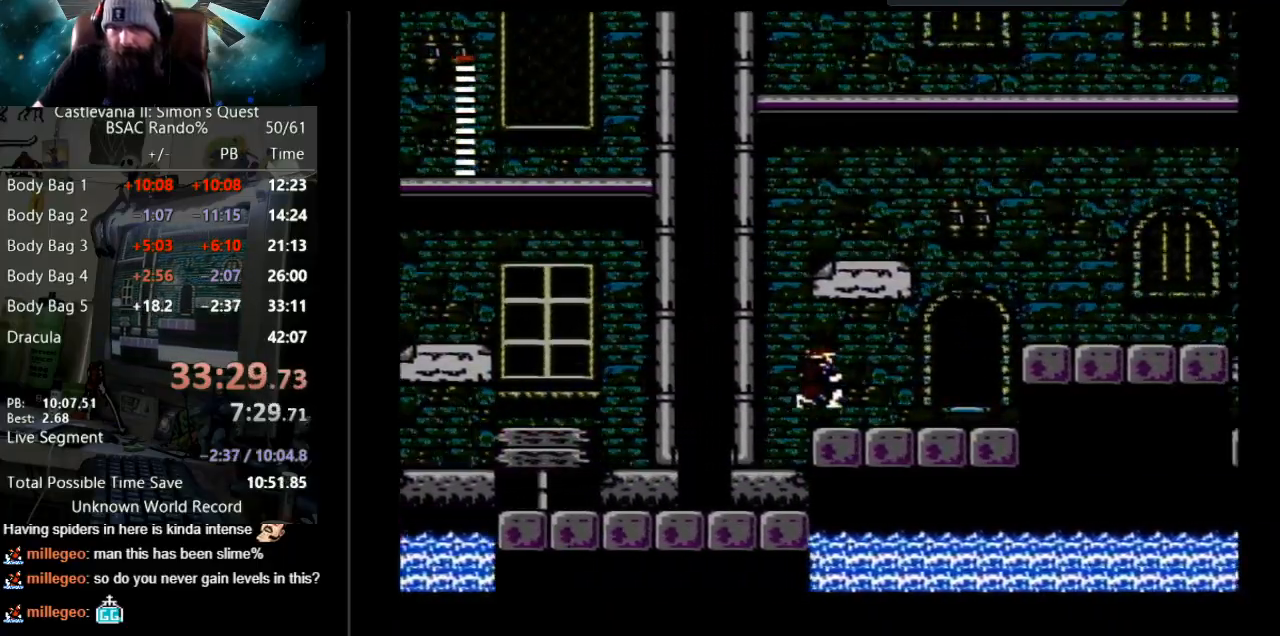
{"buttons": ["DPAD_RIGHT"], "events": []}
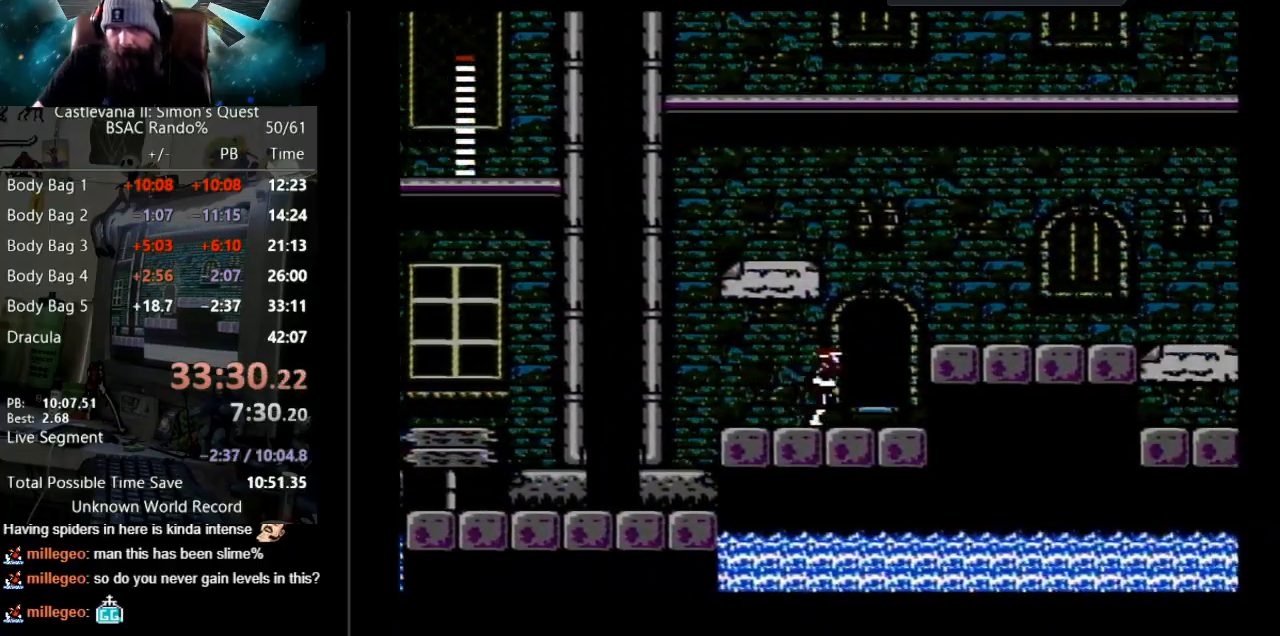
{"buttons": ["A", "DPAD_RIGHT"], "events": [[267, "A", "down"]]}
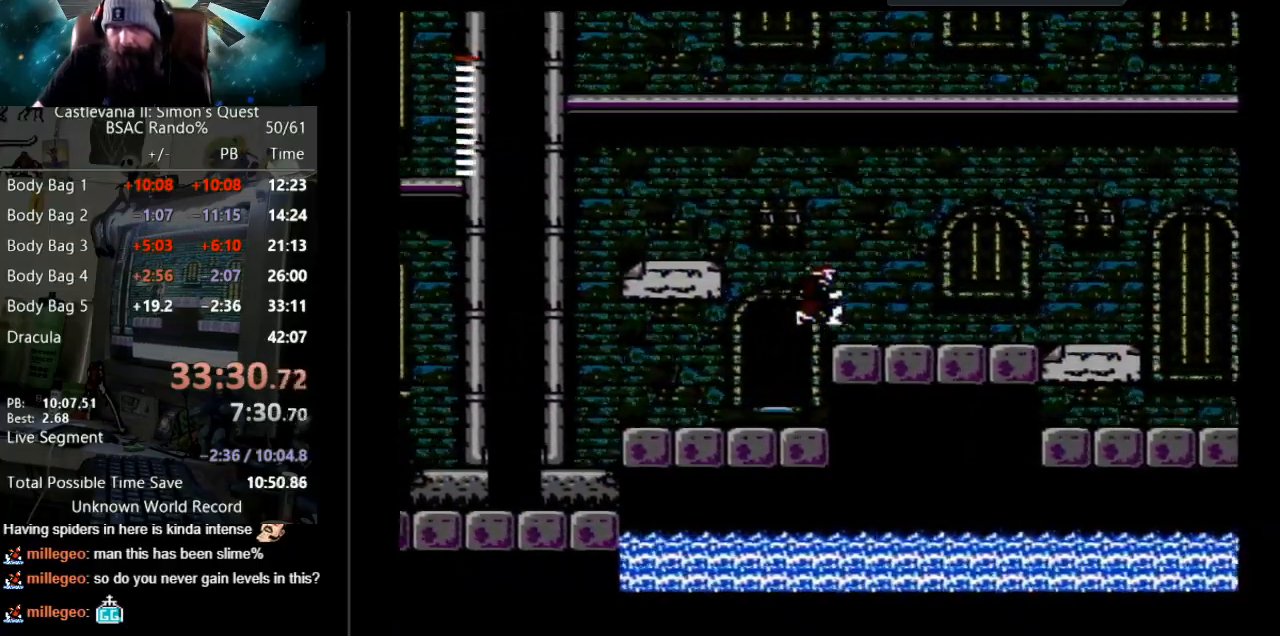
{"buttons": ["DPAD_RIGHT"], "events": [[17, "A", "up"]]}
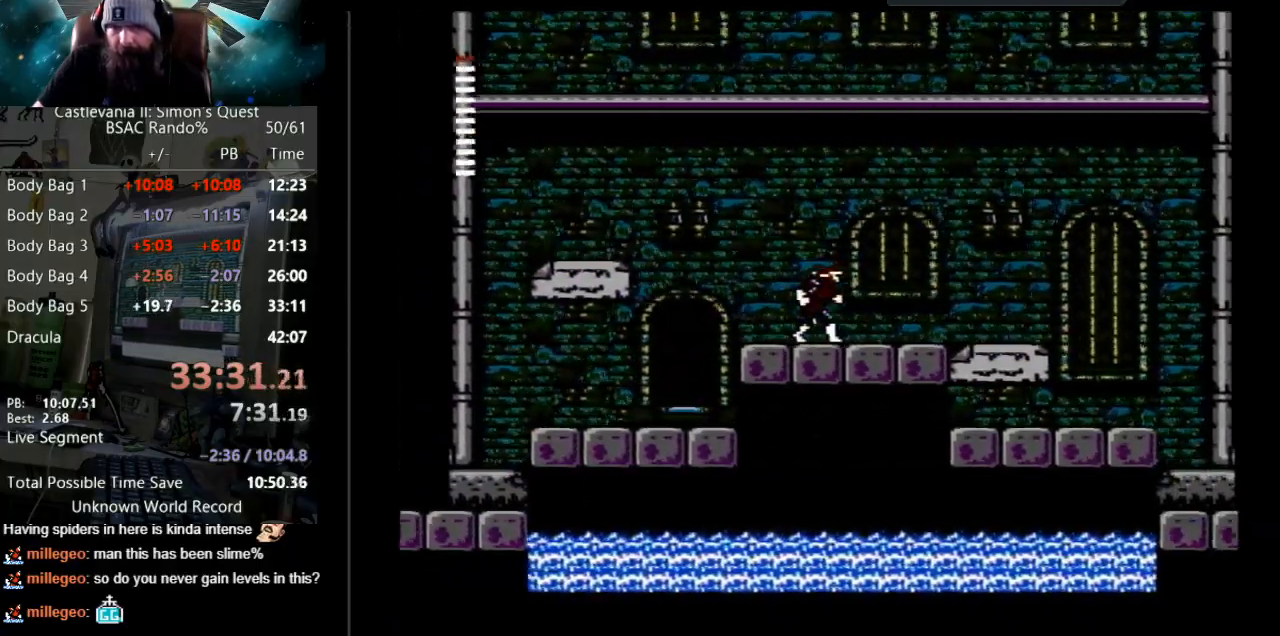
{"buttons": ["DPAD_RIGHT"], "events": []}
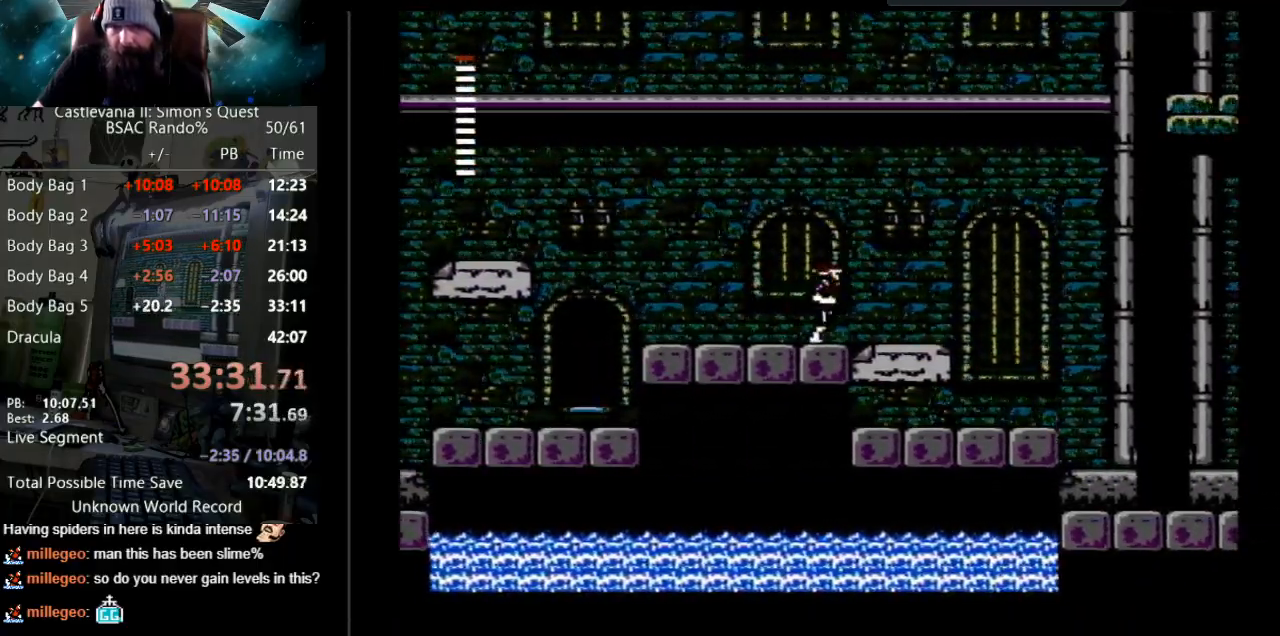
{"buttons": ["DPAD_RIGHT"], "events": [[33, "A", "down"], [283, "A", "up"]]}
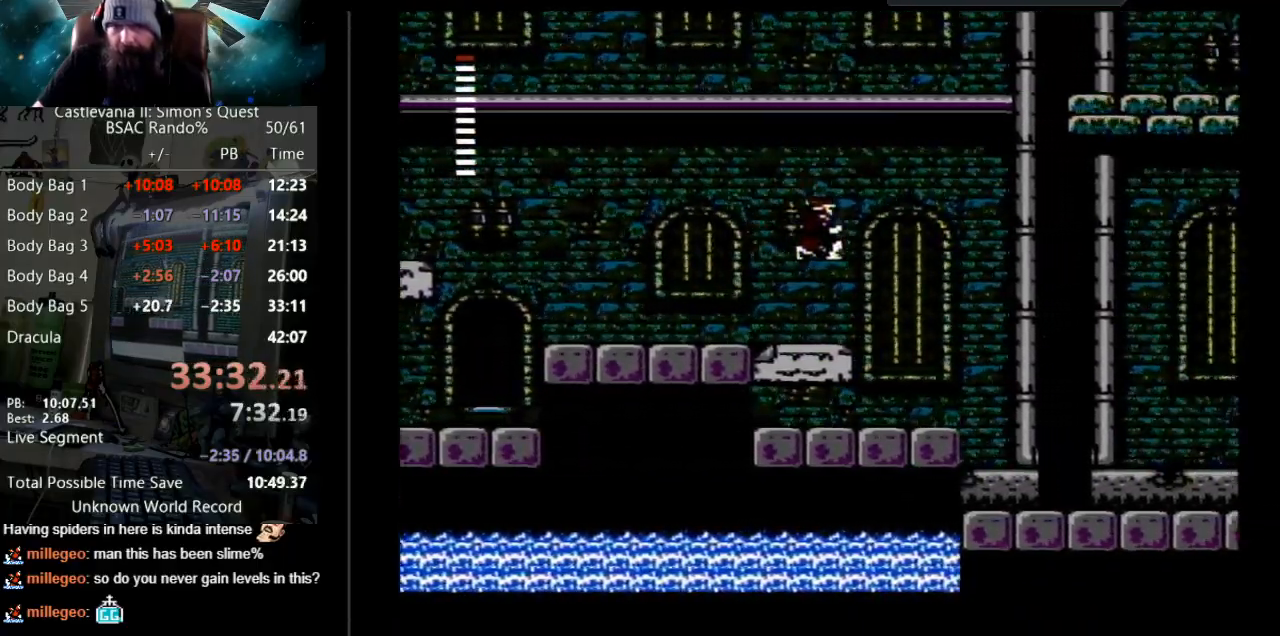
{"buttons": ["A", "DPAD_RIGHT"], "events": [[500, "A", "down"]]}
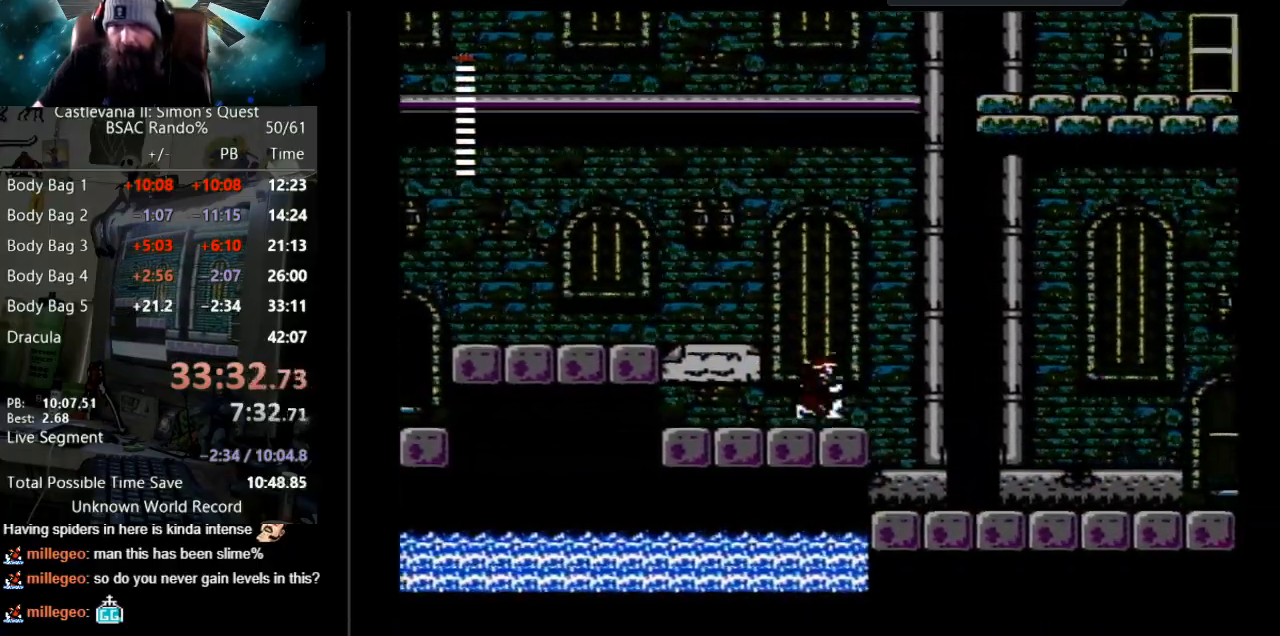
{"buttons": ["DPAD_RIGHT"], "events": [[250, "A", "up"]]}
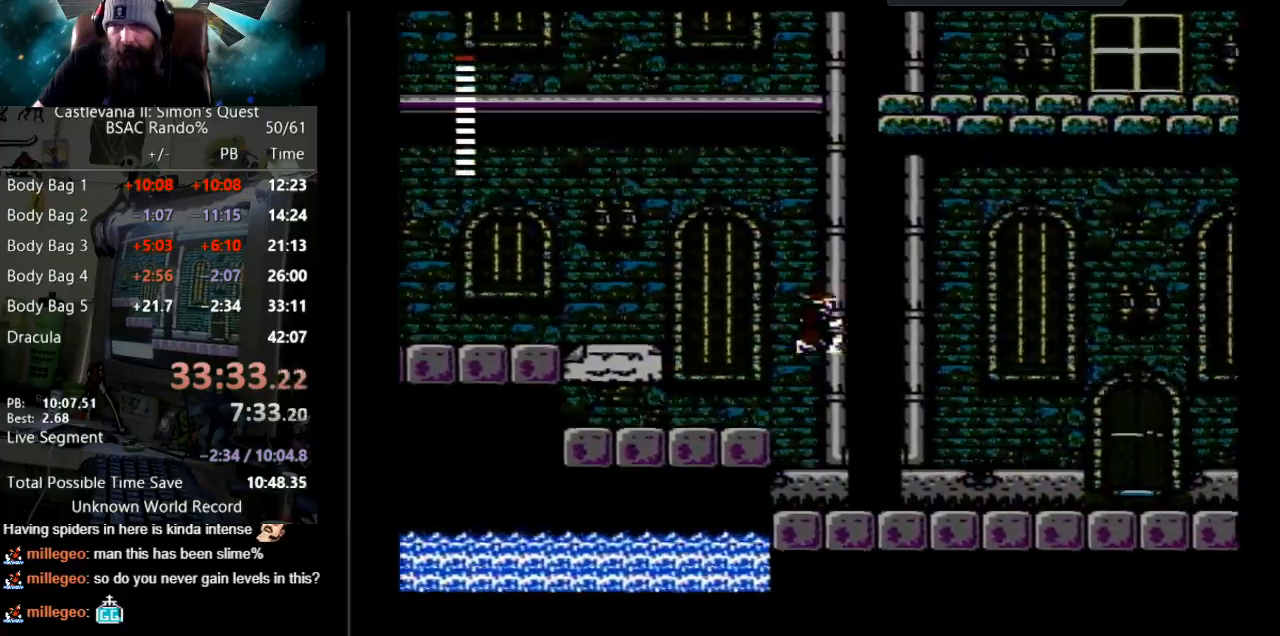
{"buttons": ["DPAD_RIGHT"], "events": []}
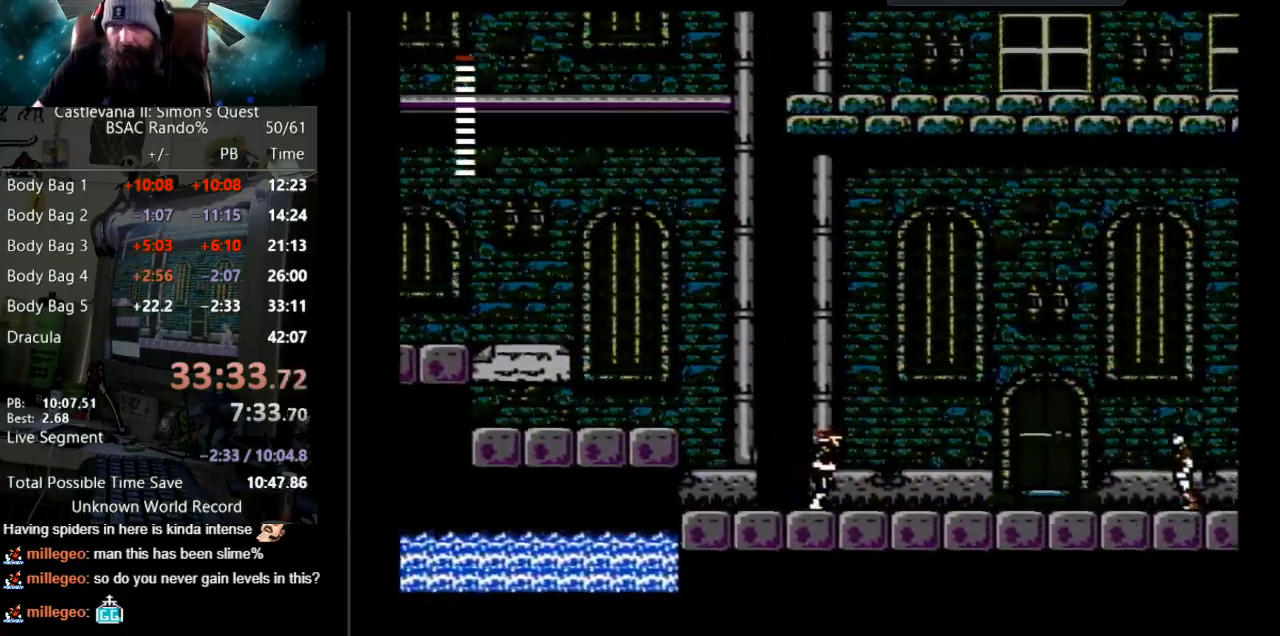
{"buttons": ["DPAD_RIGHT"], "events": []}
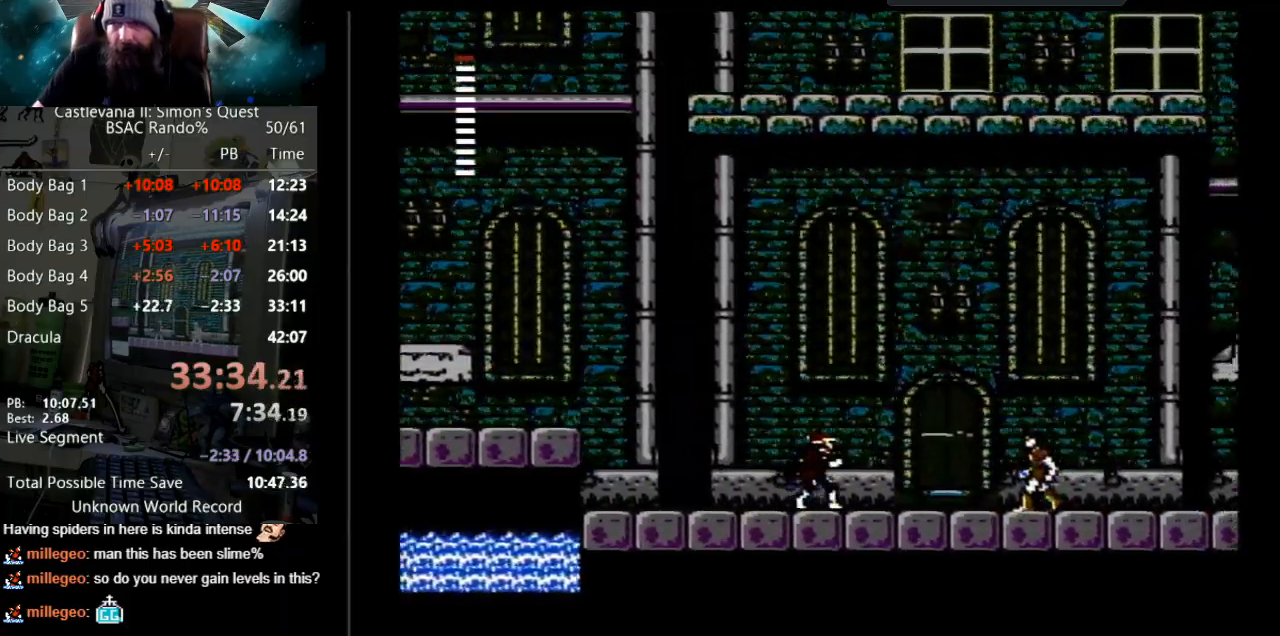
{"buttons": ["DPAD_RIGHT"], "events": []}
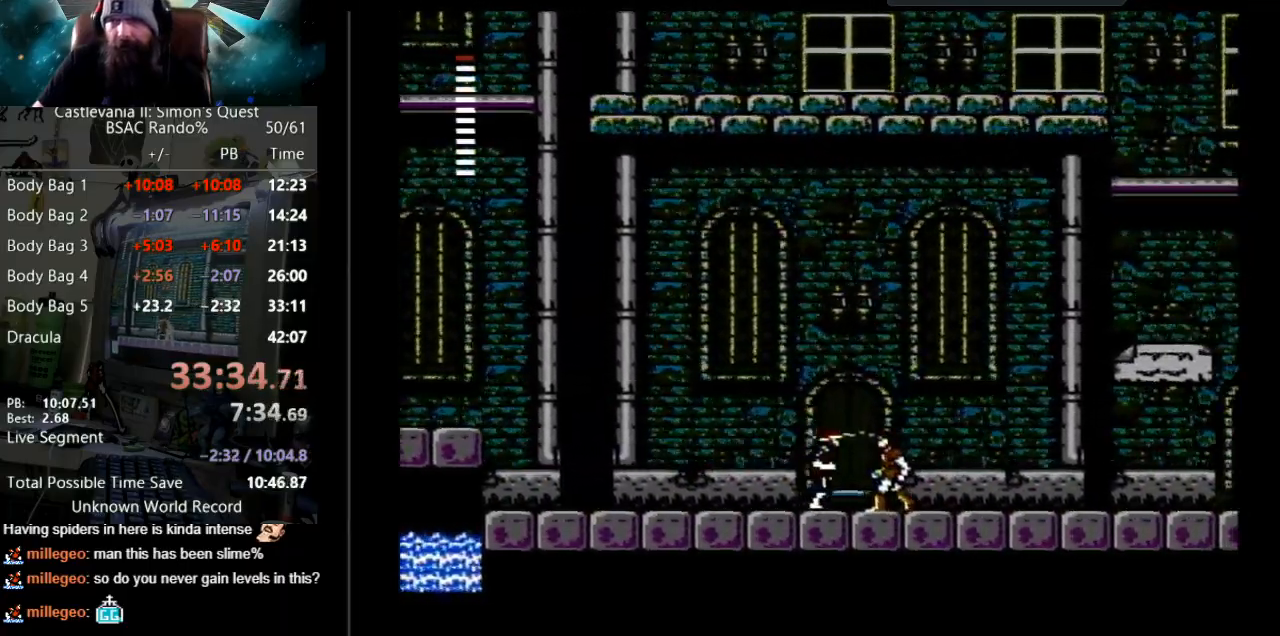
{"buttons": ["DPAD_RIGHT"], "events": []}
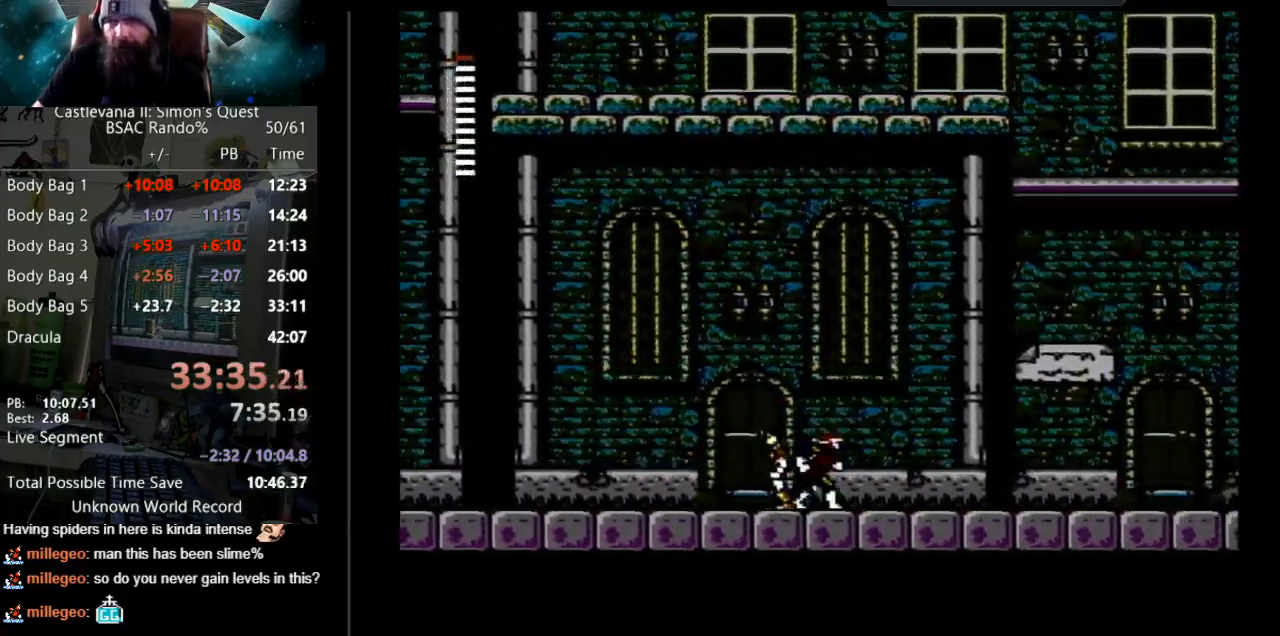
{"buttons": ["DPAD_RIGHT"], "events": []}
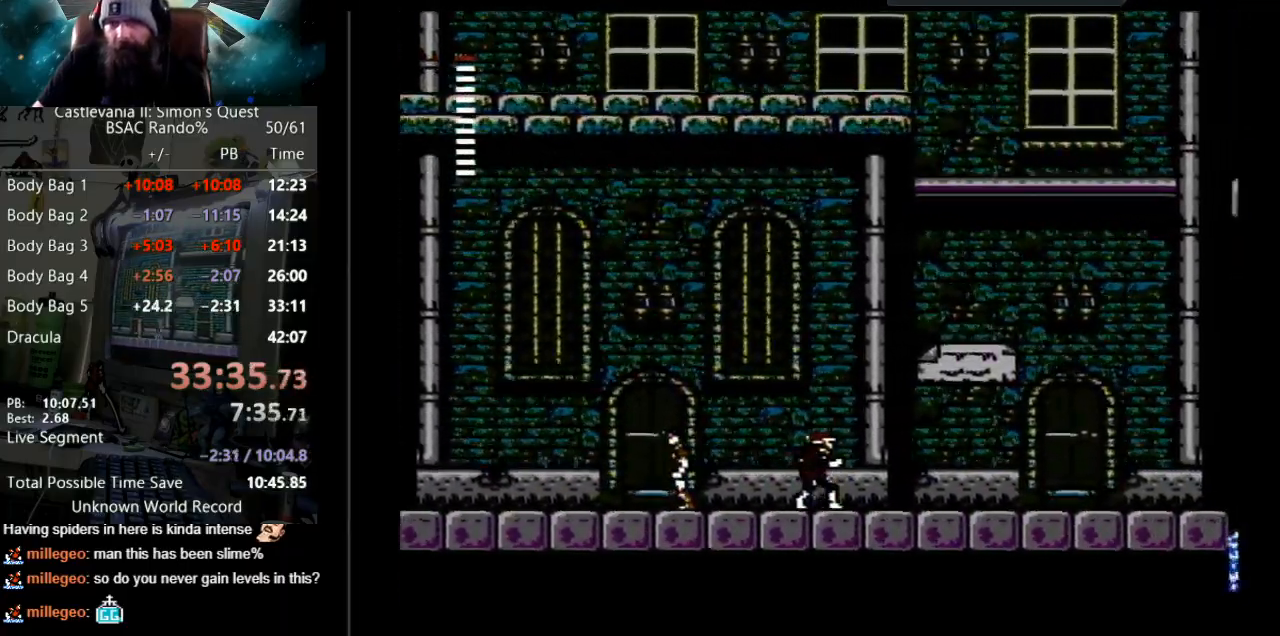
{"buttons": ["DPAD_RIGHT"], "events": []}
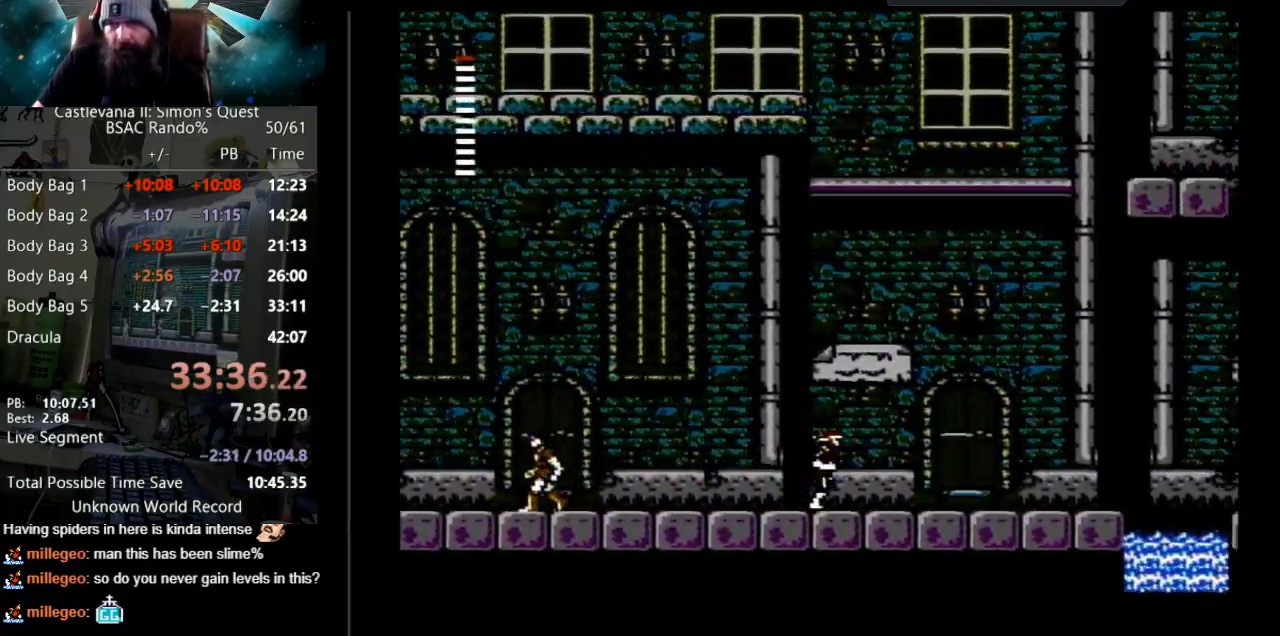
{"buttons": ["DPAD_RIGHT"], "events": [[50, "DPAD_RIGHT", "up"], [83, "DPAD_RIGHT", "down"]]}
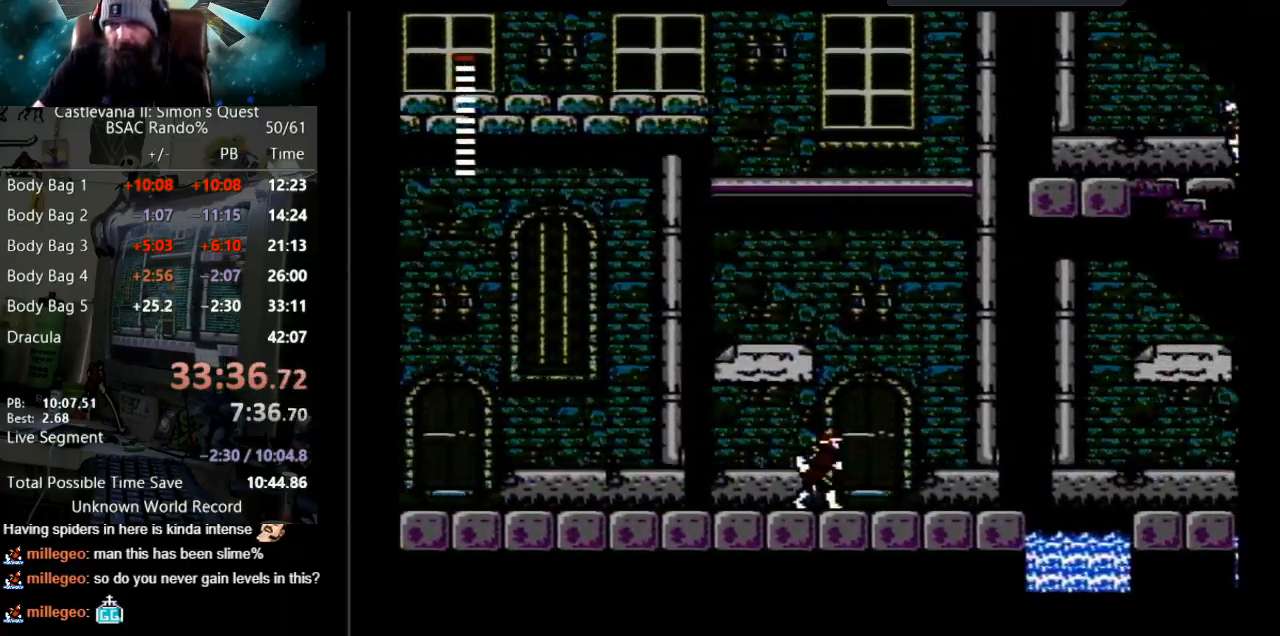
{"buttons": ["DPAD_RIGHT"], "events": []}
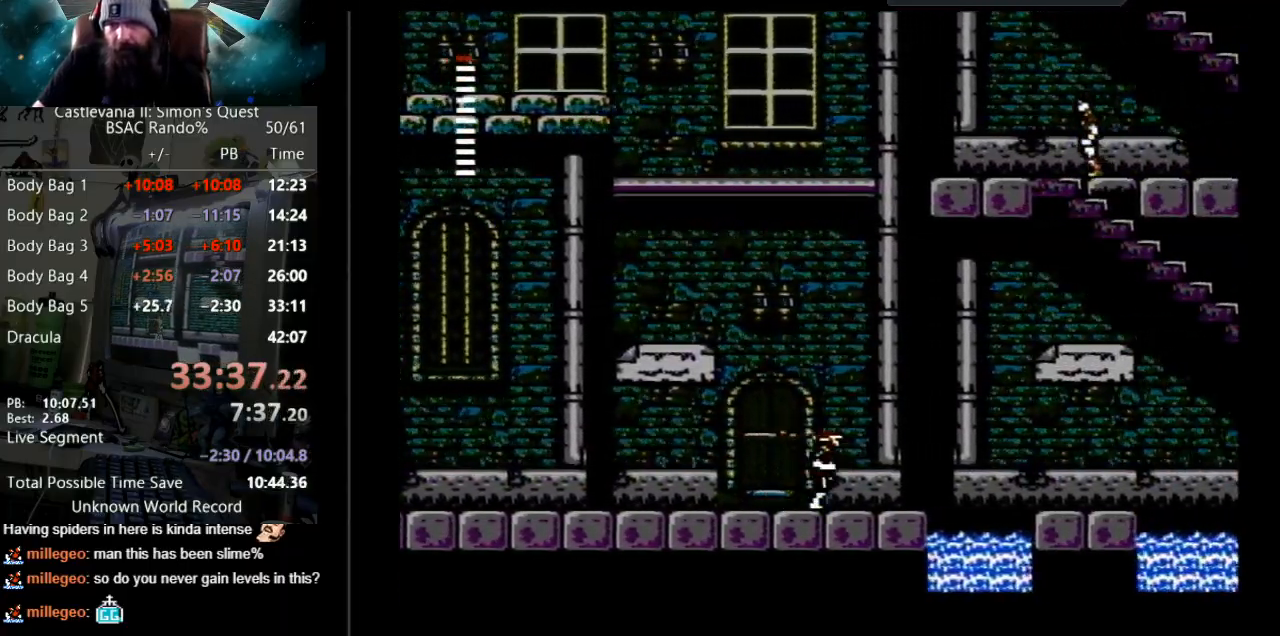
{"buttons": ["DPAD_RIGHT"], "events": []}
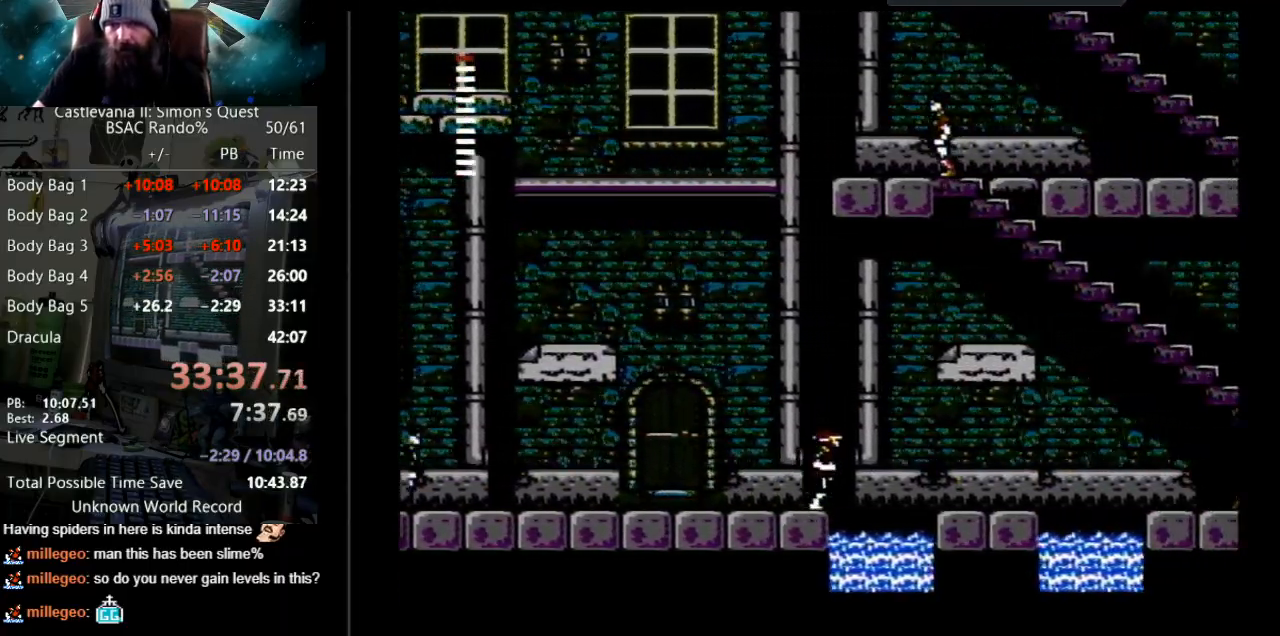
{"buttons": ["DPAD_RIGHT"], "events": [[83, "A", "down"], [400, "A", "up"]]}
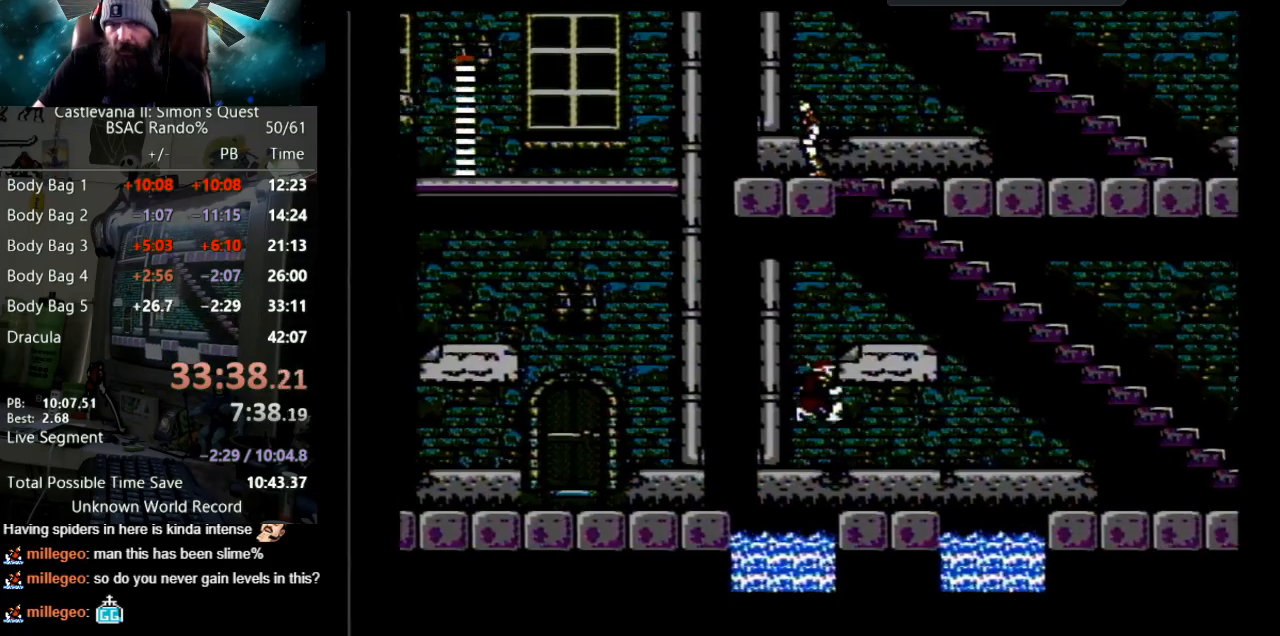
{"buttons": ["DPAD_RIGHT"], "events": []}
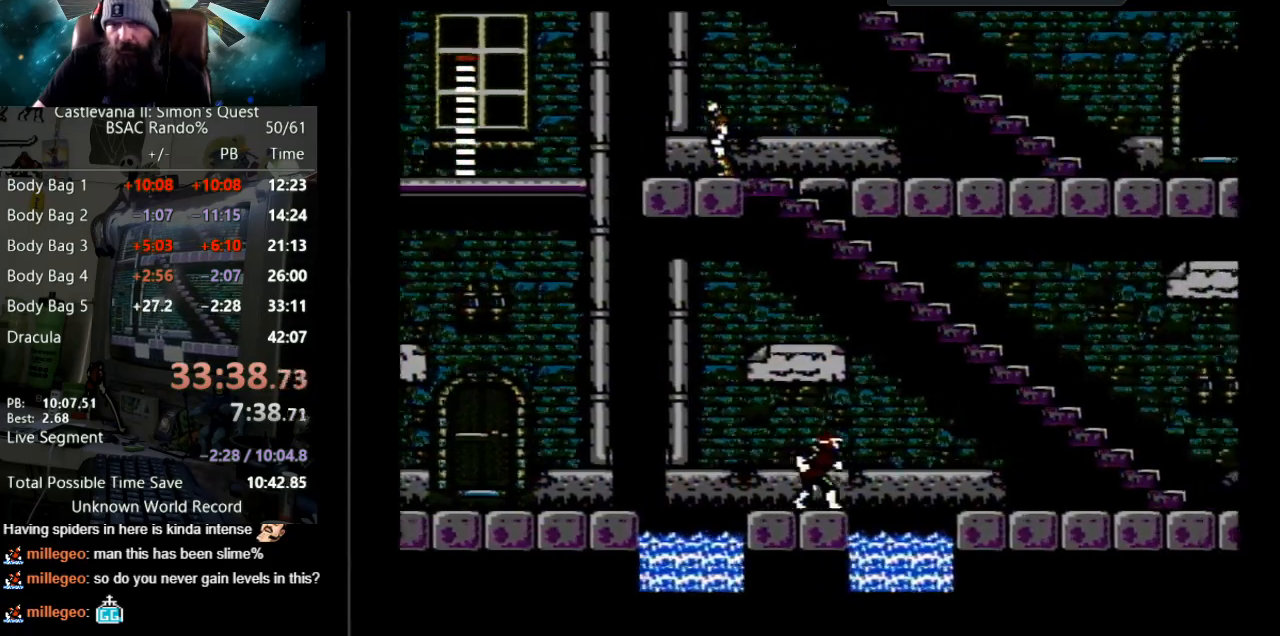
{"buttons": ["DPAD_RIGHT"], "events": [[150, "A", "down"], [483, "A", "up"]]}
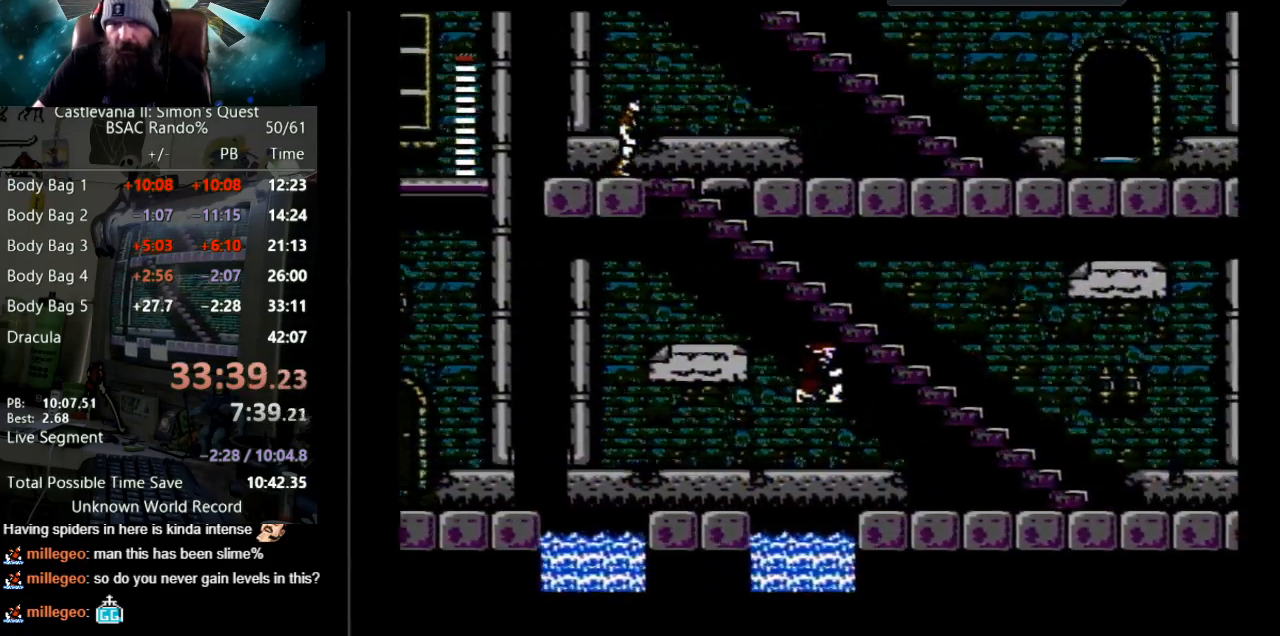
{"buttons": ["DPAD_RIGHT"], "events": [[117, "DPAD_RIGHT", "up"], [150, "DPAD_RIGHT", "down"]]}
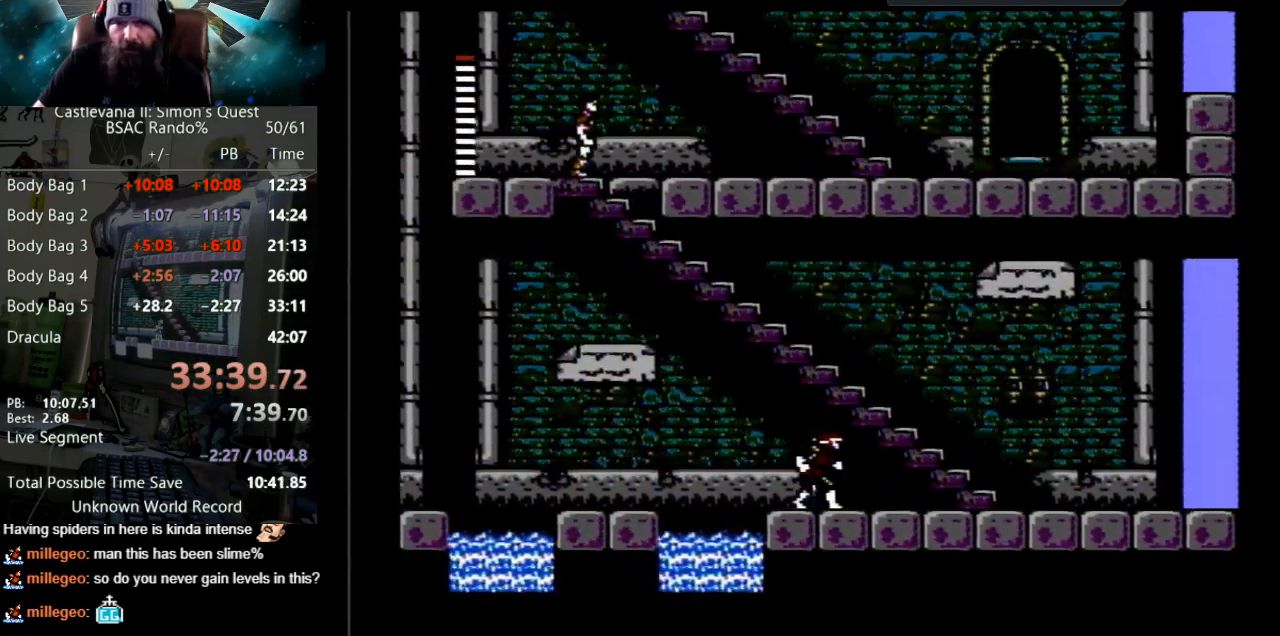
{"buttons": ["DPAD_RIGHT"], "events": []}
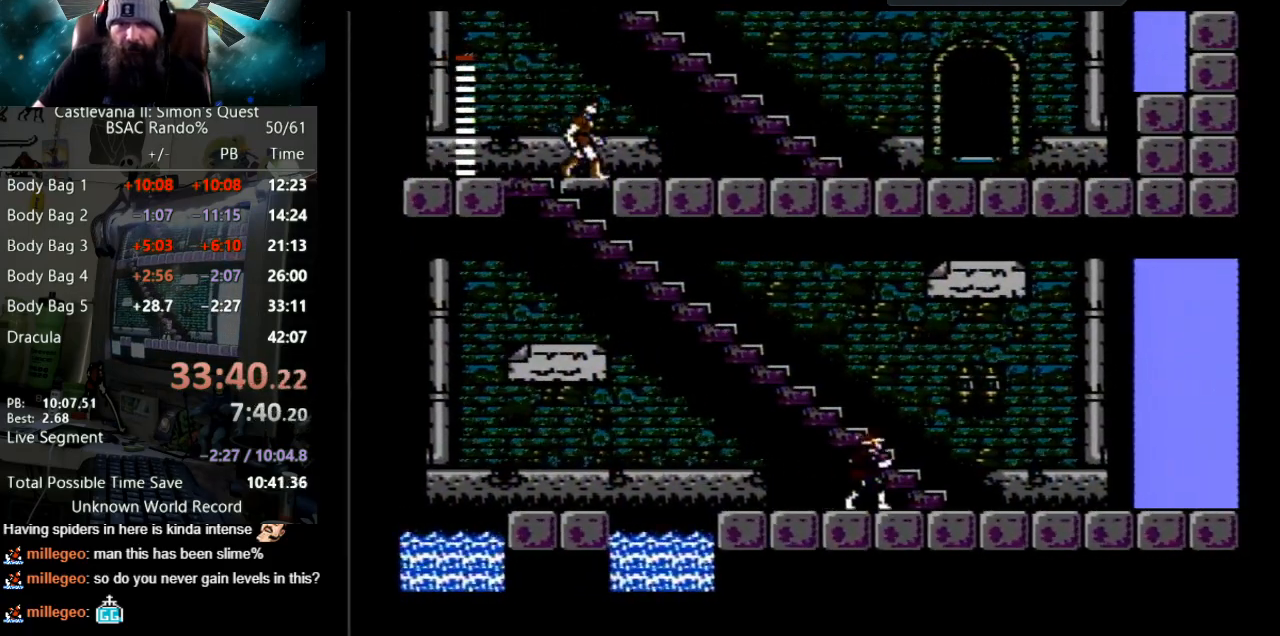
{"buttons": ["DPAD_RIGHT"], "events": []}